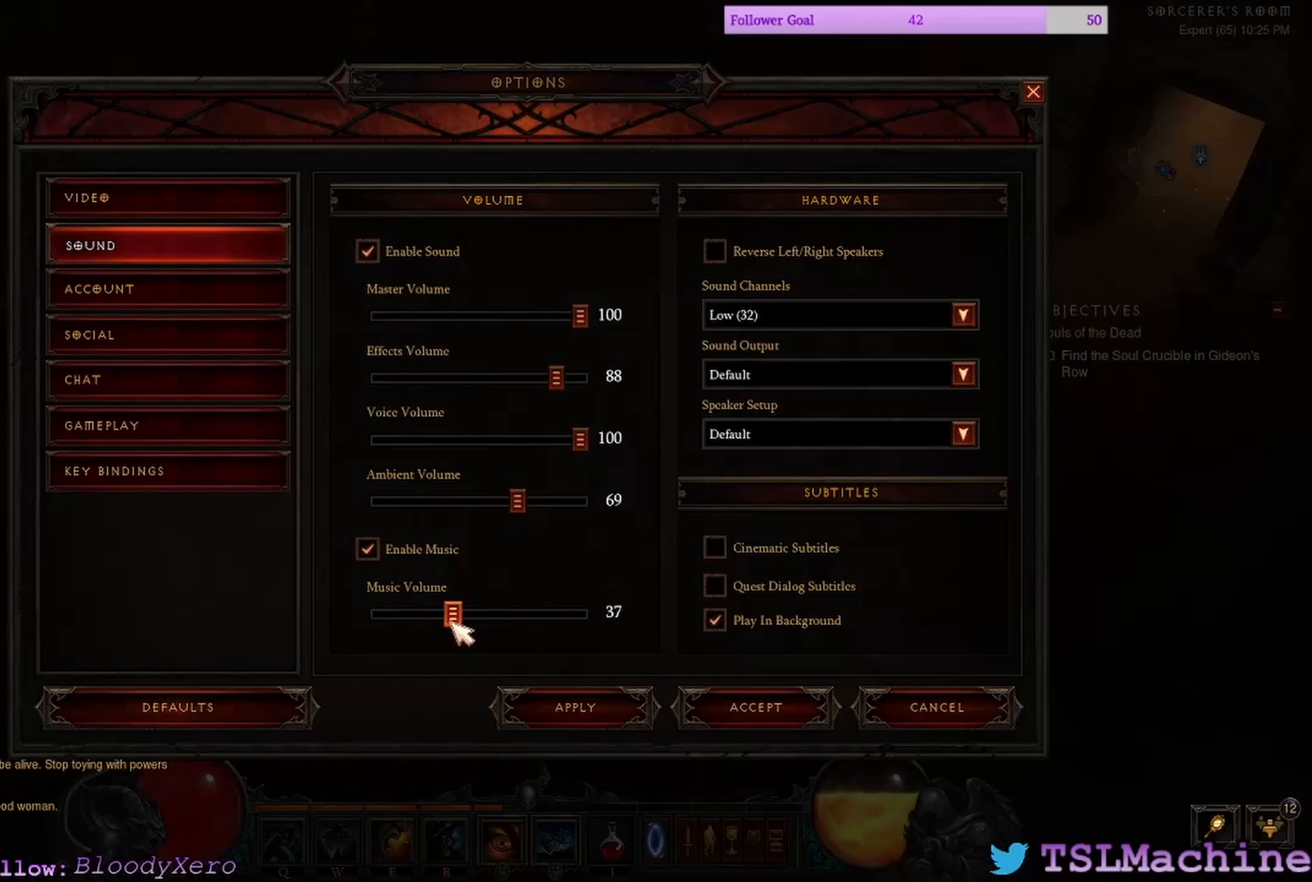
Gameplay with keyboard and mouse; each line is a JSON object with the keys and mouse buttons held at the frame after it. "events" lists presses ("down") and releases ("up") of "1", "2", "4", "a", "alt", "c", "caps_lock", "ctrl", "d", "e", "escape", "f", "f1", "g", "q", "r", "s", "shift", "space", "tab", "tilde", "v", "w", "x", "z", "mouse_left", "mouse_wheel" and "mouse_right" between this image and that frame as [ms after this image, input, new state], when the widget could be followed in between. "mouse_left", "mouse_wheel", "mouse_right" = the "left", "wheel", "right" buttons of the "mouse" list. No other keys are recorded. "wheel" means that the mouse wheel is clicked or scrolled. Mouse movement is not recorded. Not read: 3.
{"keys": [], "mouse": ["left"], "events": []}
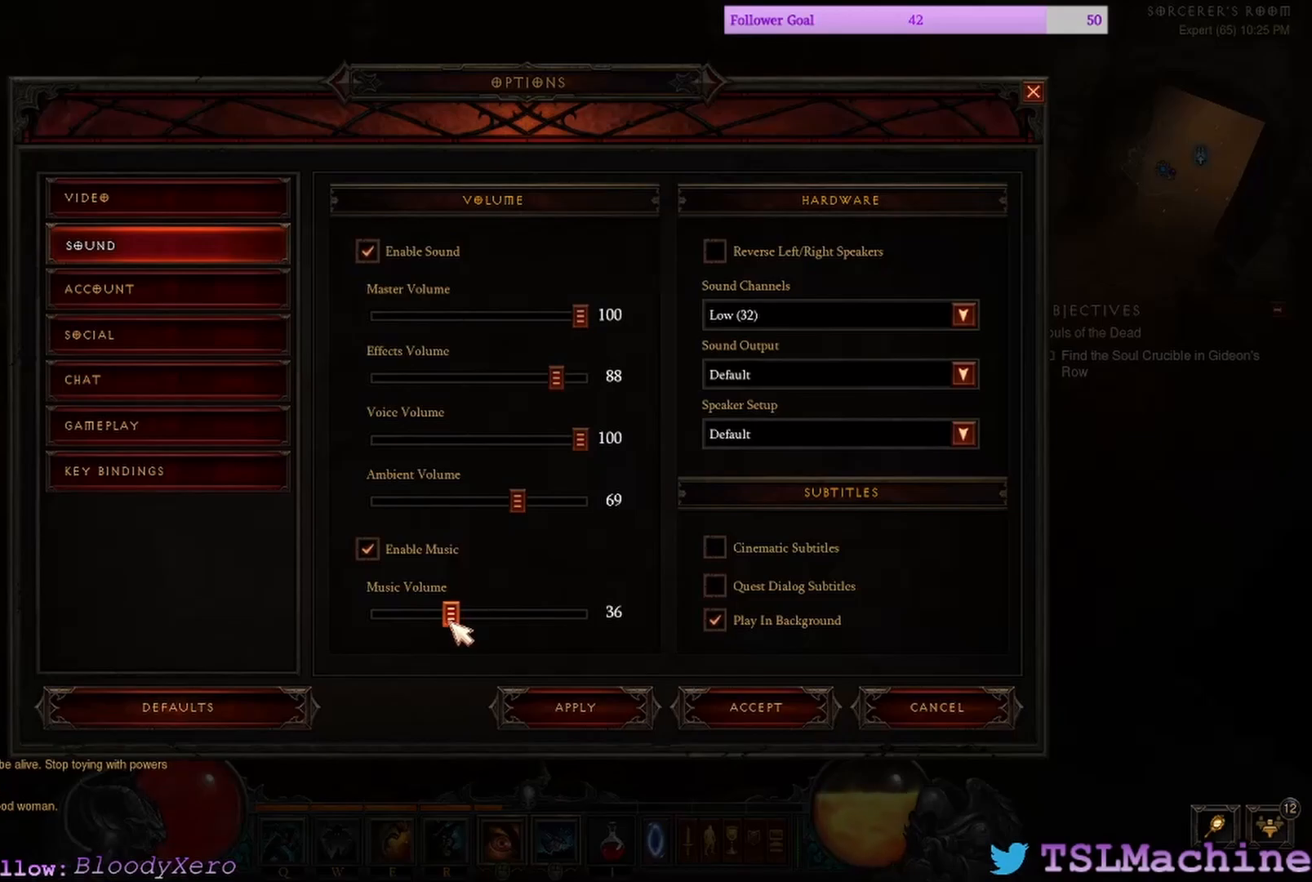
{"keys": [], "mouse": ["left"], "events": []}
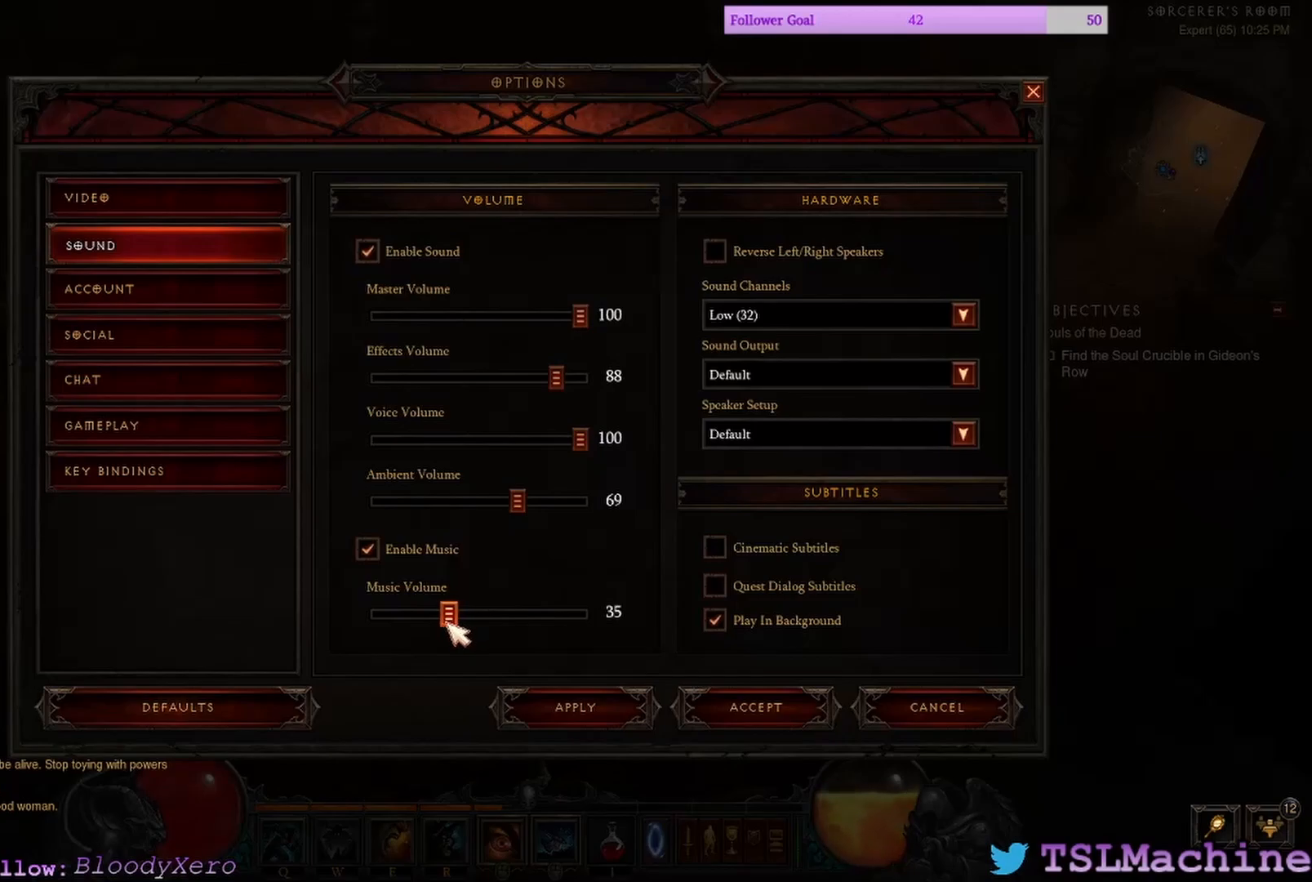
{"keys": [], "mouse": ["left"], "events": []}
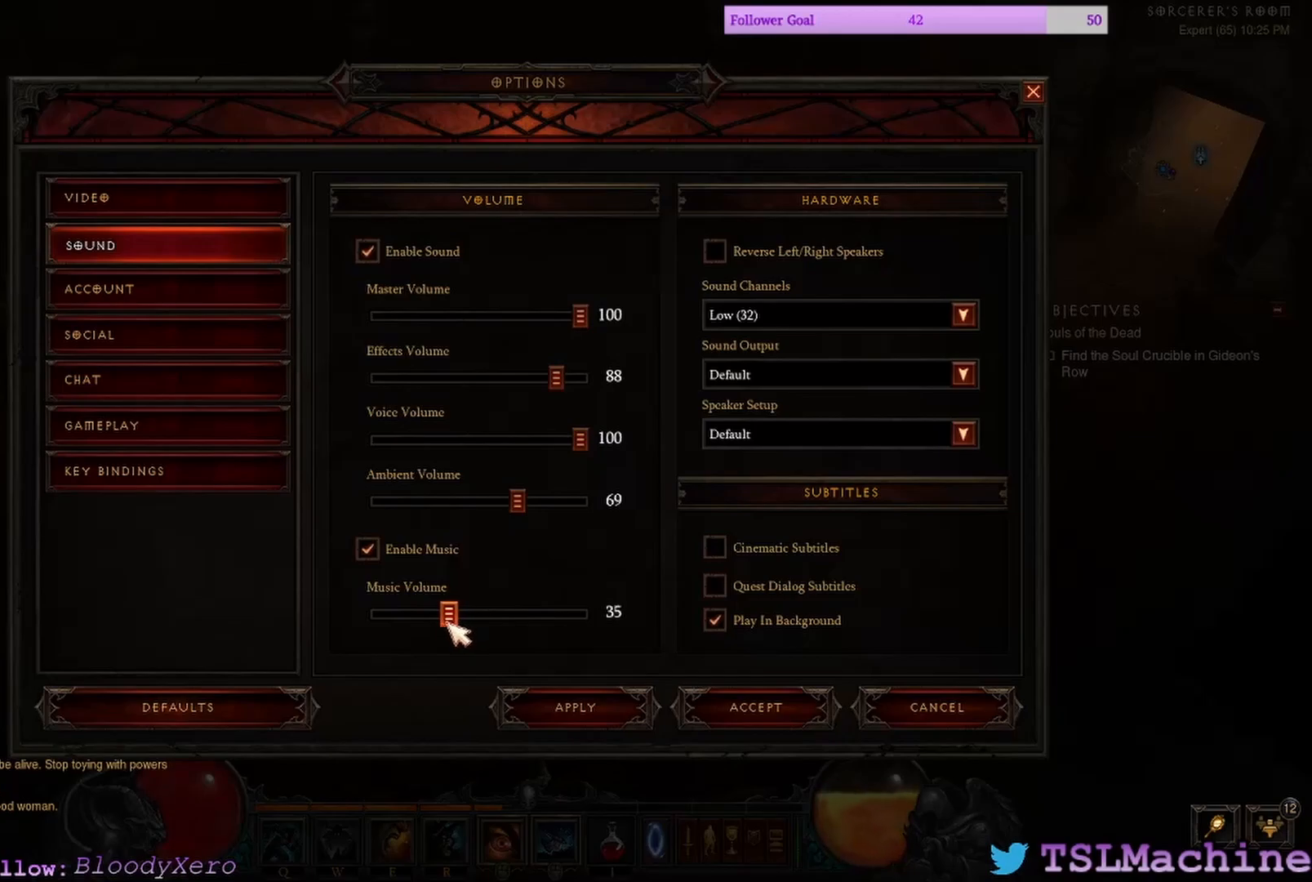
{"keys": [], "mouse": [], "events": [[467, "mouse_left", "up"]]}
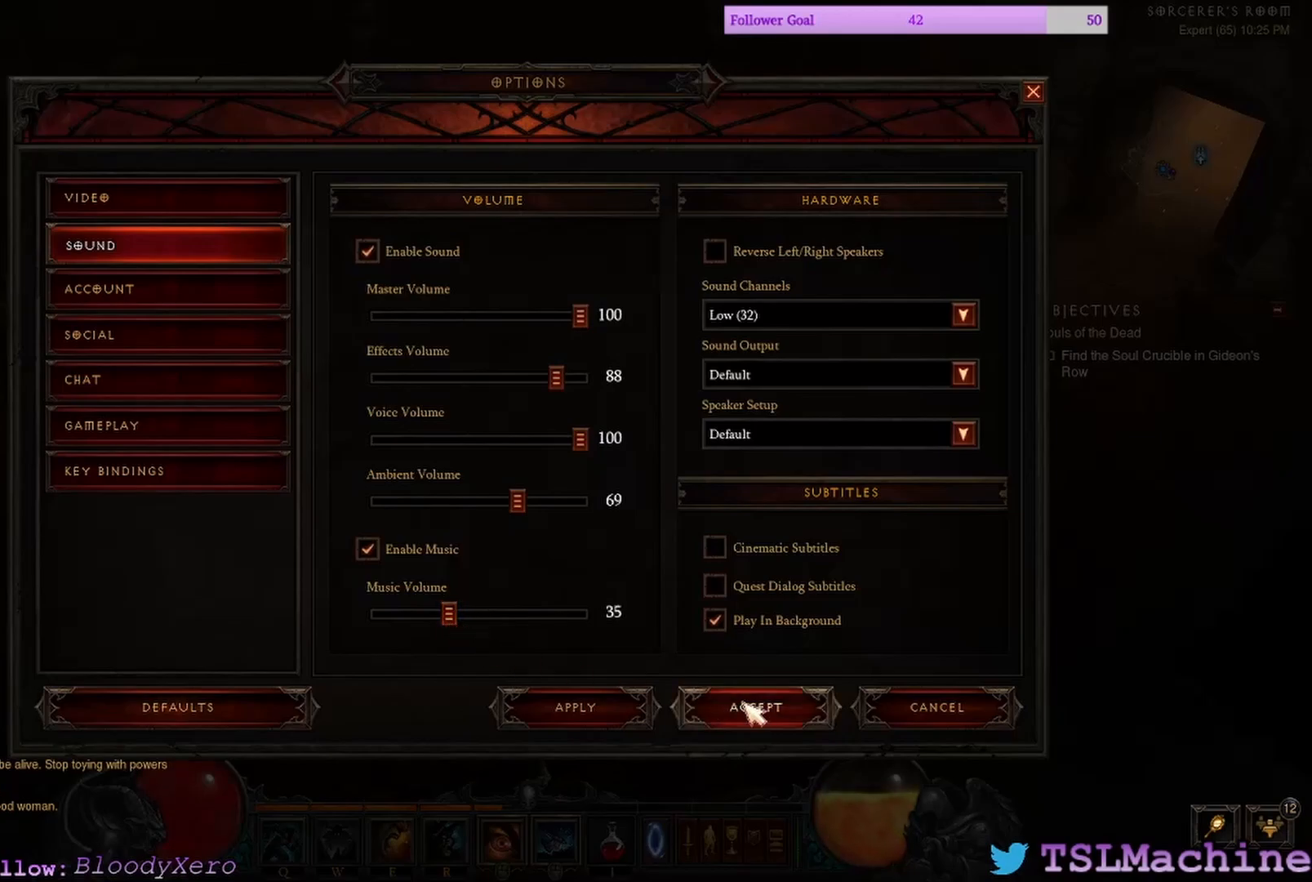
{"keys": [], "mouse": [], "events": [[134, "mouse_left", "down"], [434, "mouse_left", "up"]]}
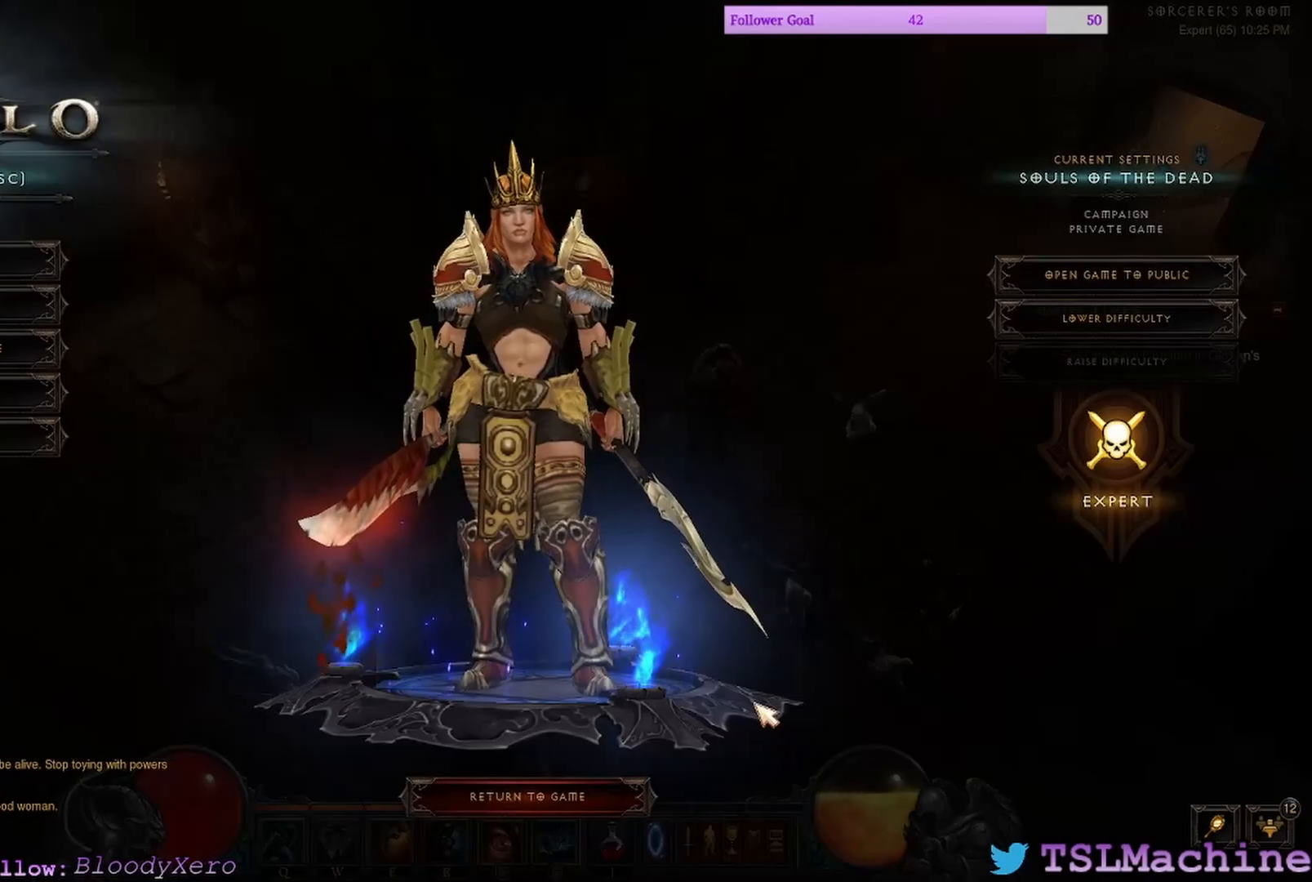
{"keys": ["escape"], "mouse": [], "events": [[334, "escape", "down"]]}
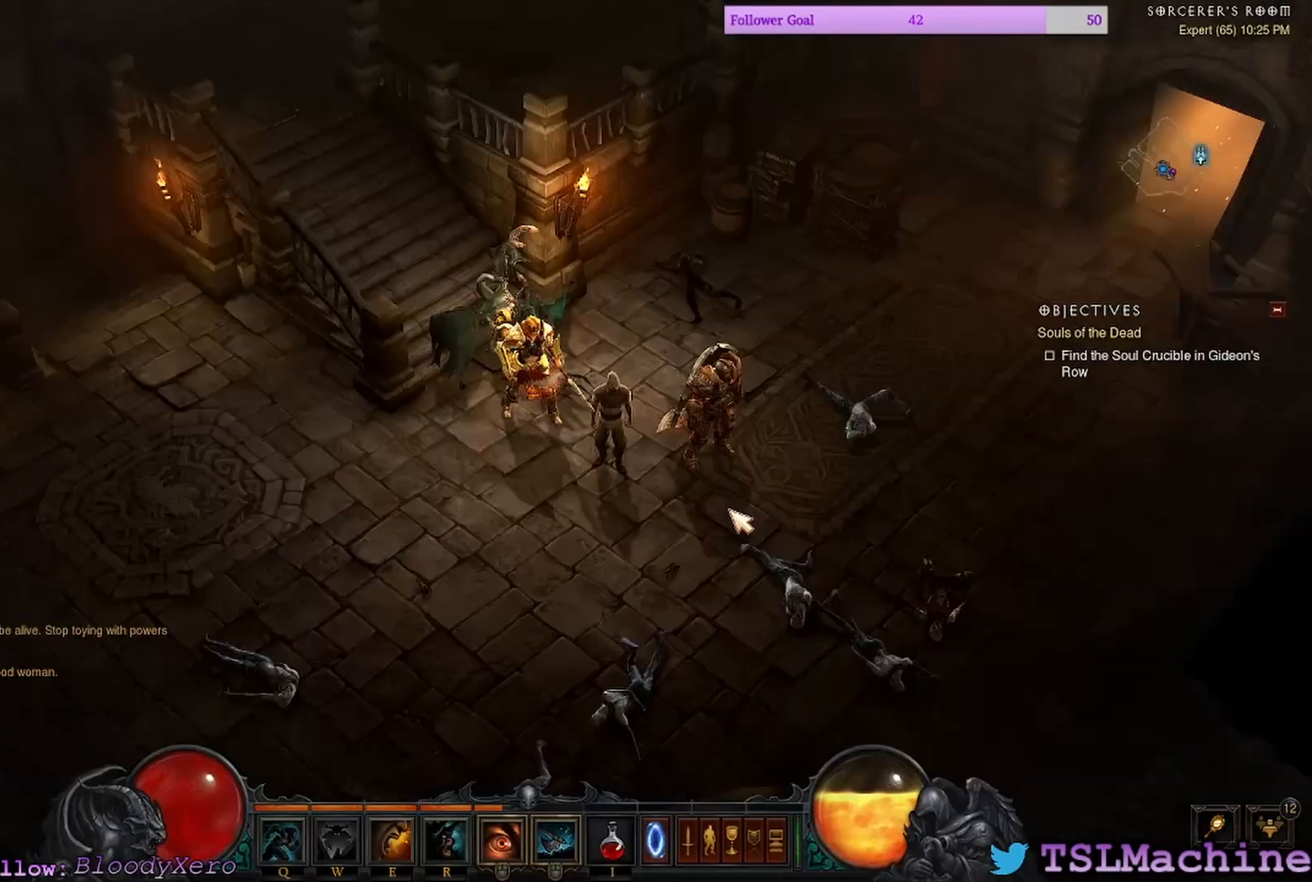
{"keys": [], "mouse": ["left"], "events": [[267, "escape", "up"], [350, "mouse_left", "down"]]}
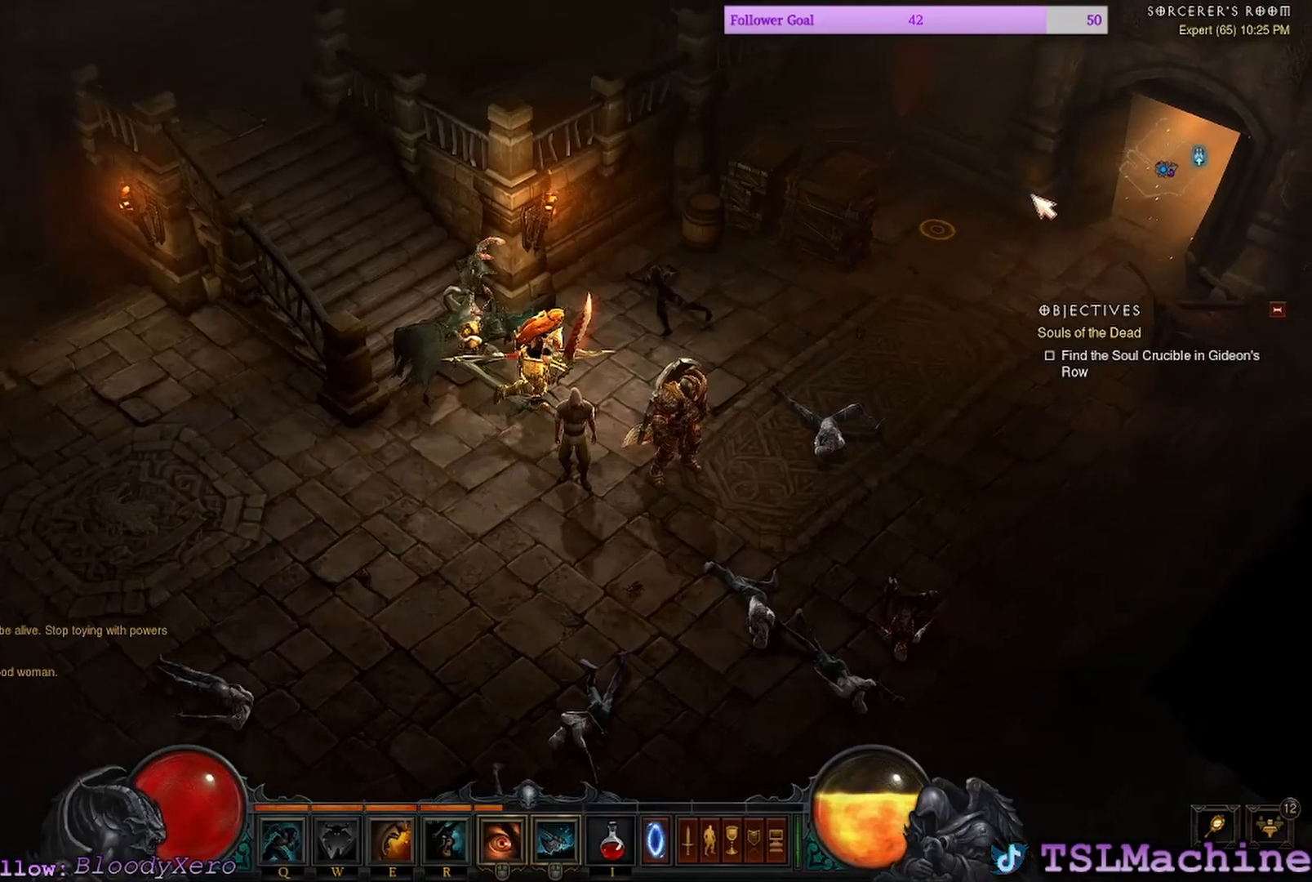
{"keys": [], "mouse": [], "events": [[500, "mouse_left", "up"]]}
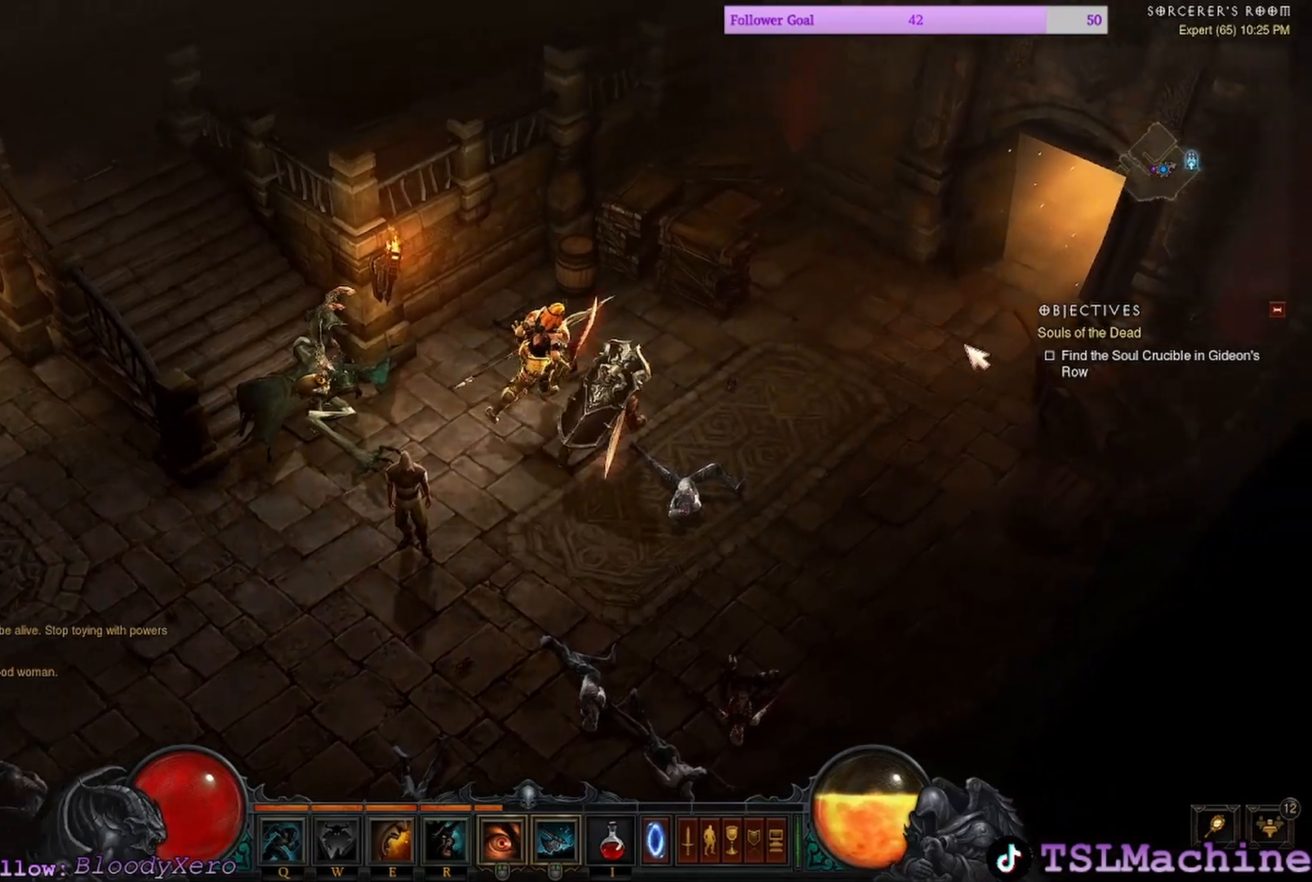
{"keys": [], "mouse": [], "events": []}
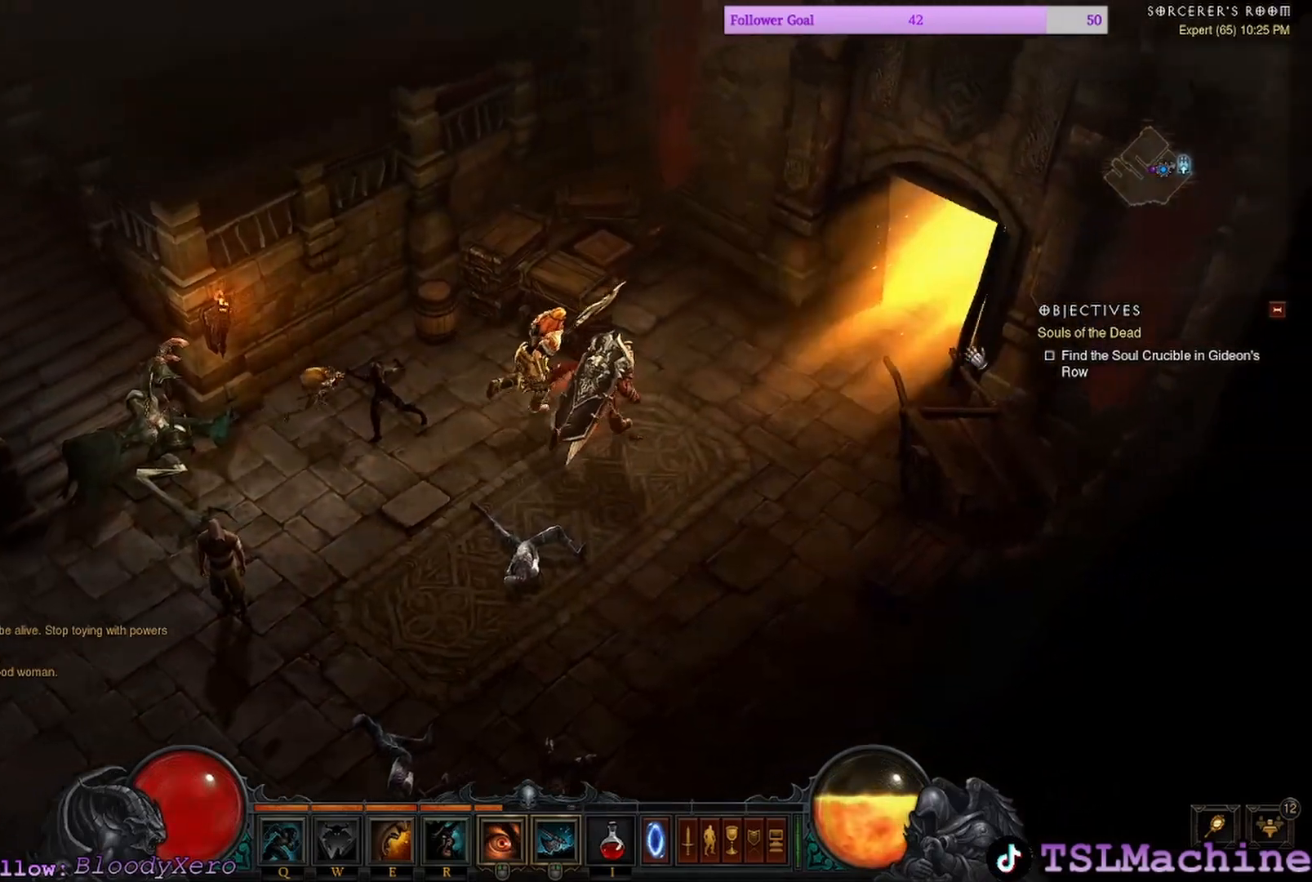
{"keys": [], "mouse": [], "events": []}
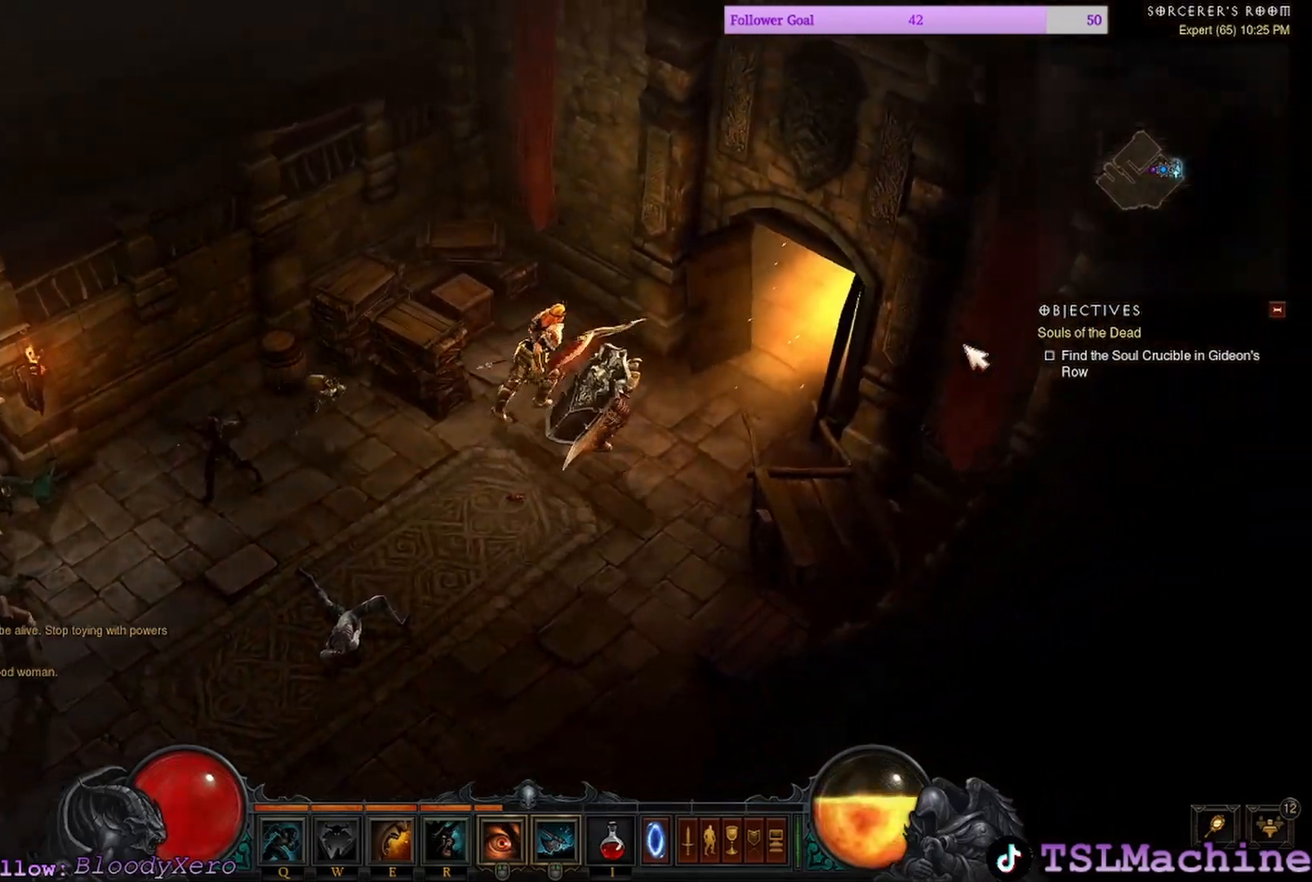
{"keys": [], "mouse": ["left"], "events": [[467, "mouse_left", "down"]]}
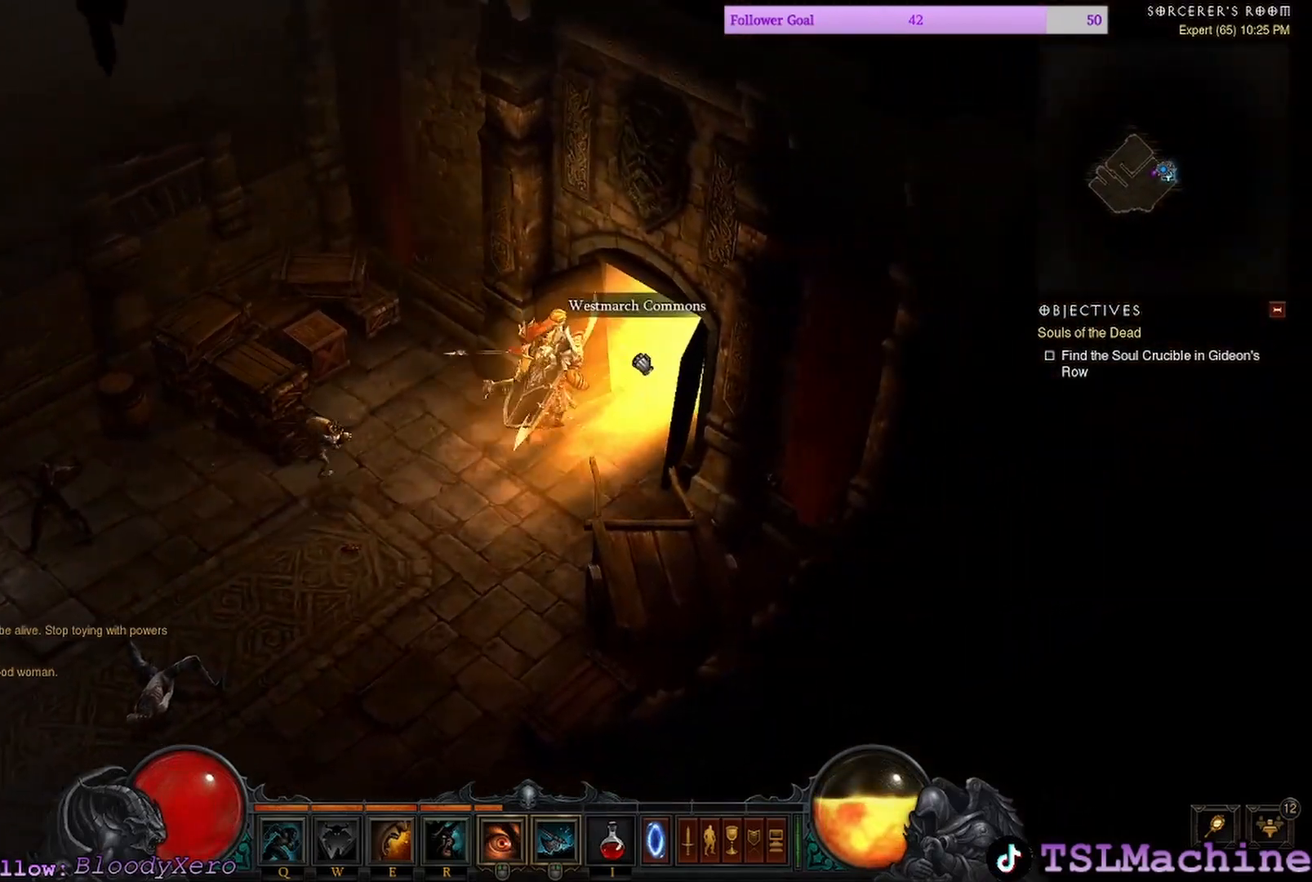
{"keys": [], "mouse": [], "events": [[267, "mouse_left", "up"]]}
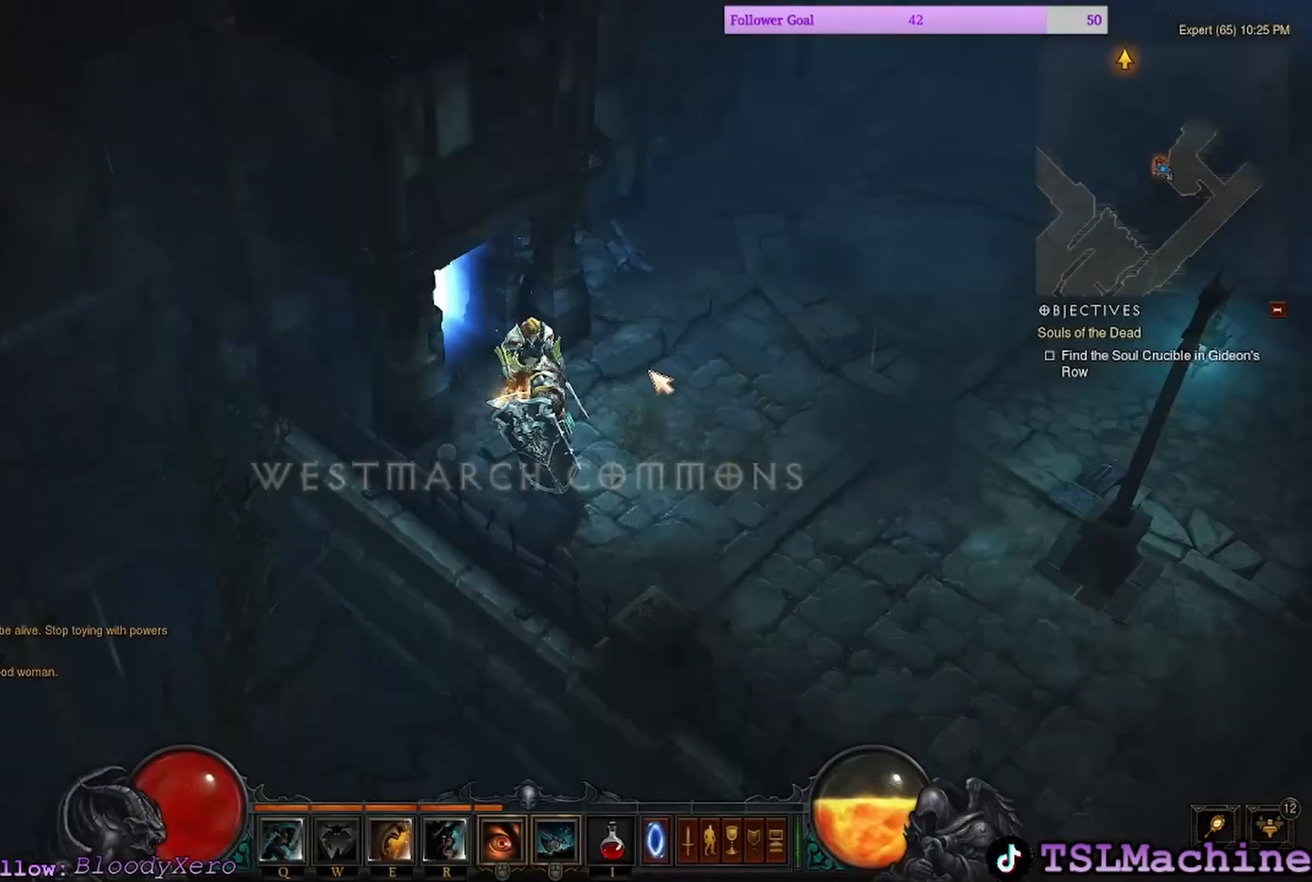
{"keys": [], "mouse": ["left"], "events": [[250, "mouse_left", "down"]]}
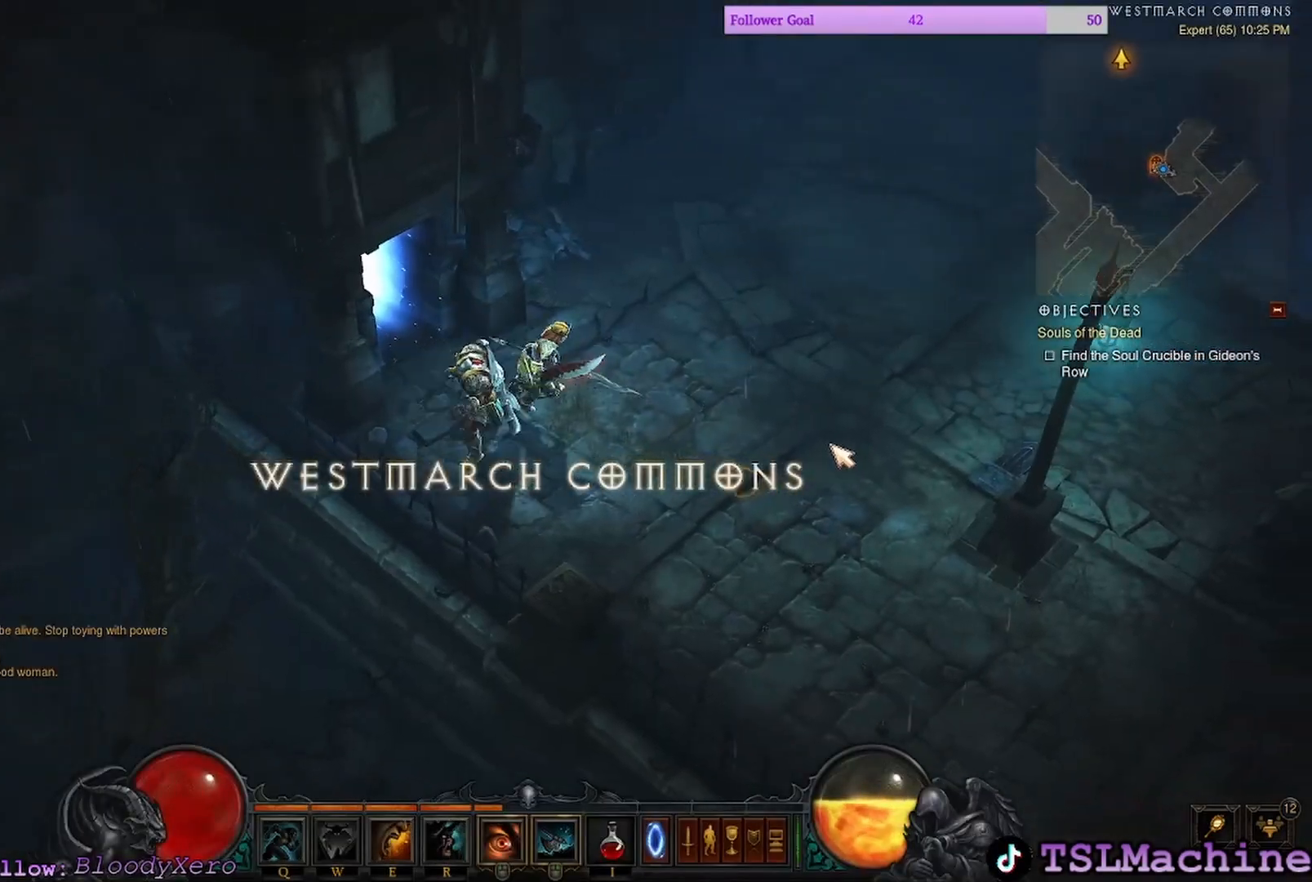
{"keys": [], "mouse": ["left"], "events": []}
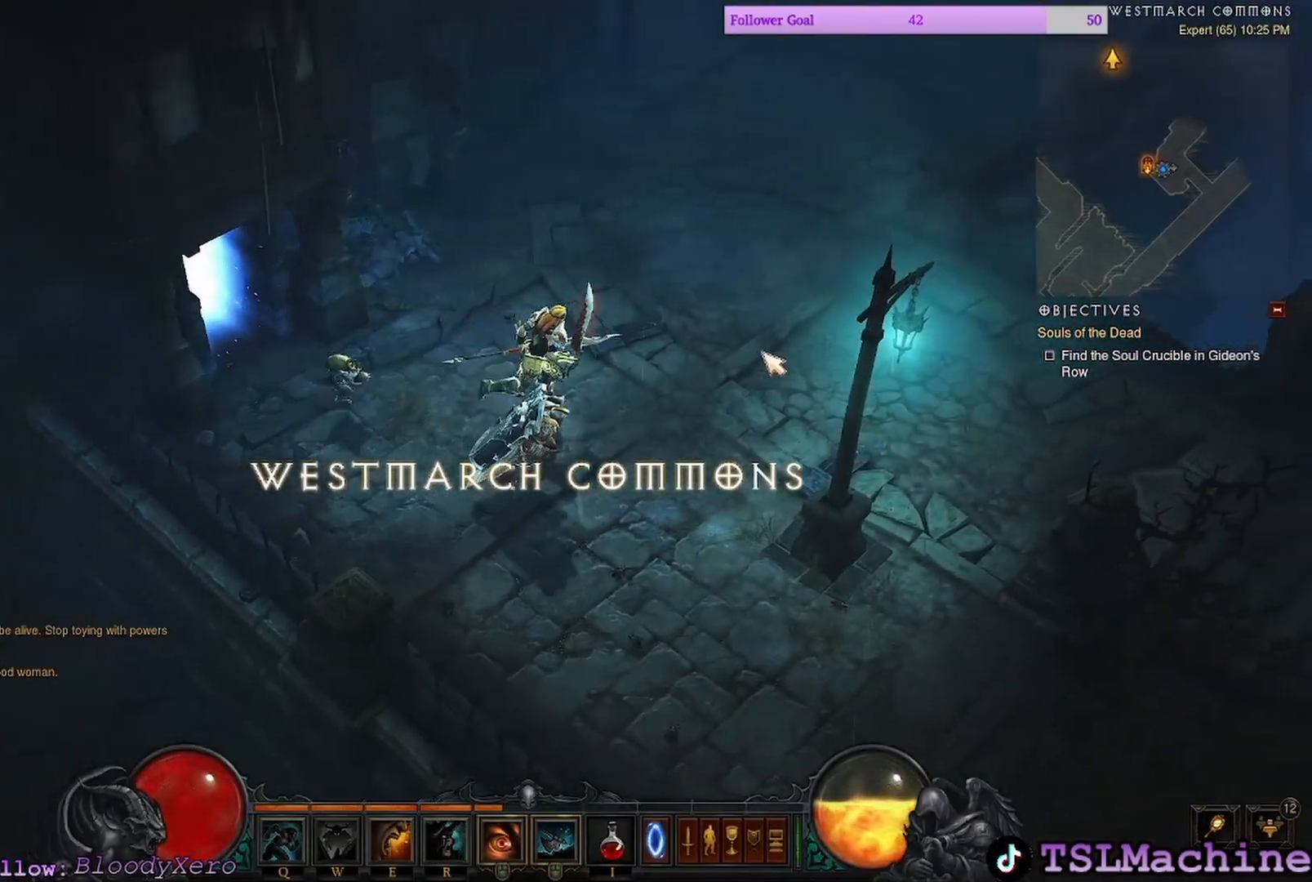
{"keys": [], "mouse": ["left"], "events": []}
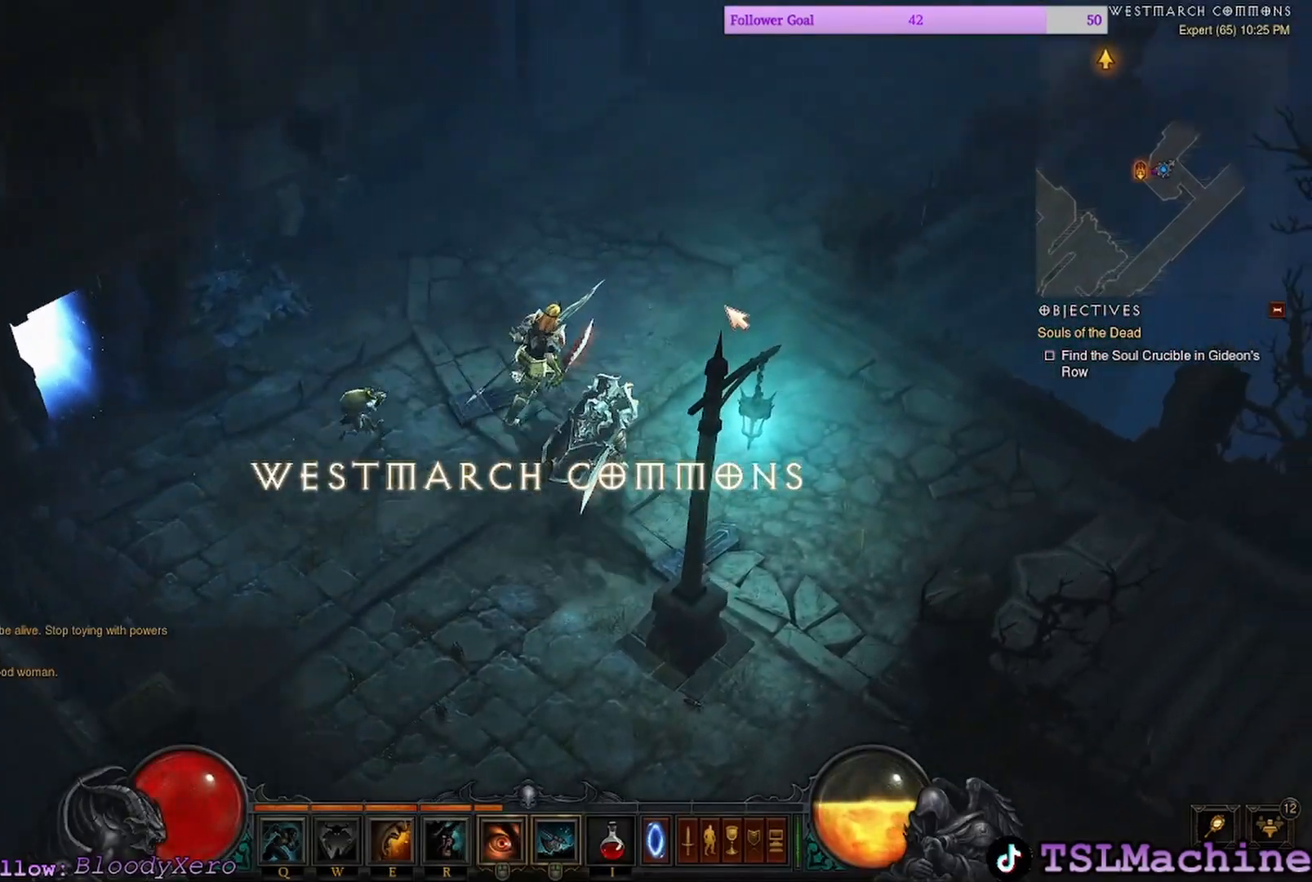
{"keys": [], "mouse": [], "events": [[500, "mouse_left", "up"]]}
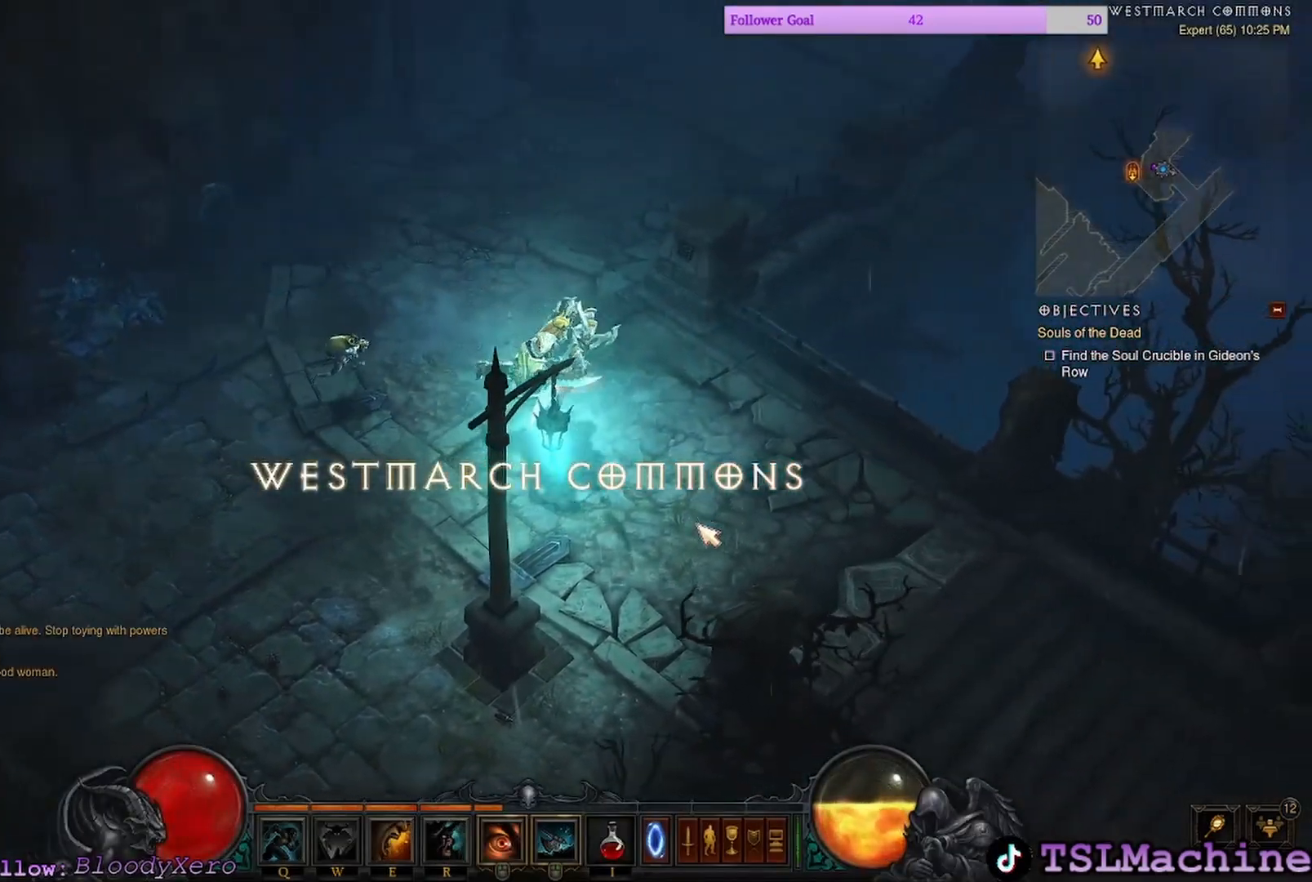
{"keys": ["tab"], "mouse": [], "events": [[67, "tab", "down"]]}
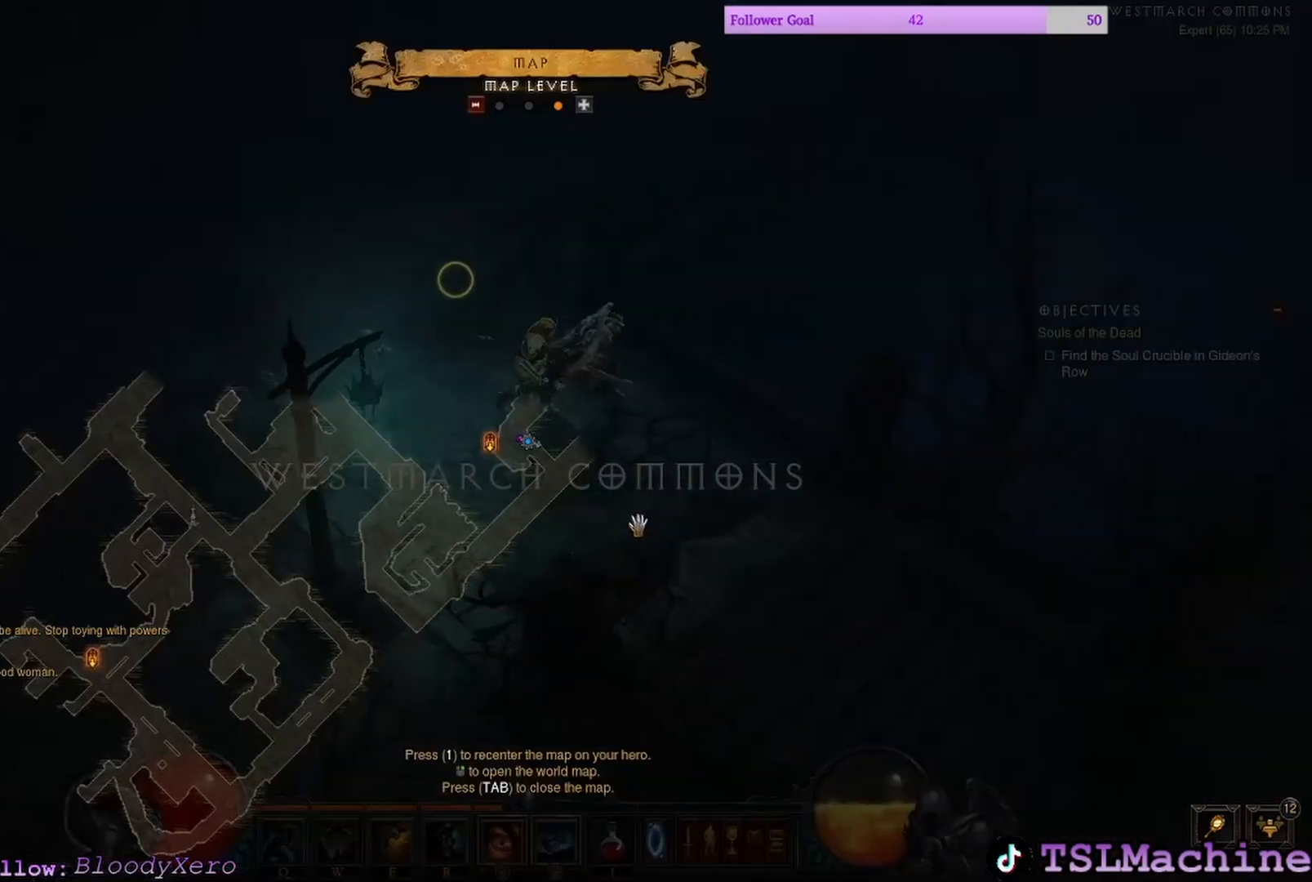
{"keys": ["tab"], "mouse": ["left"], "events": [[67, "tab", "up"], [167, "tab", "down"], [250, "mouse_left", "down"]]}
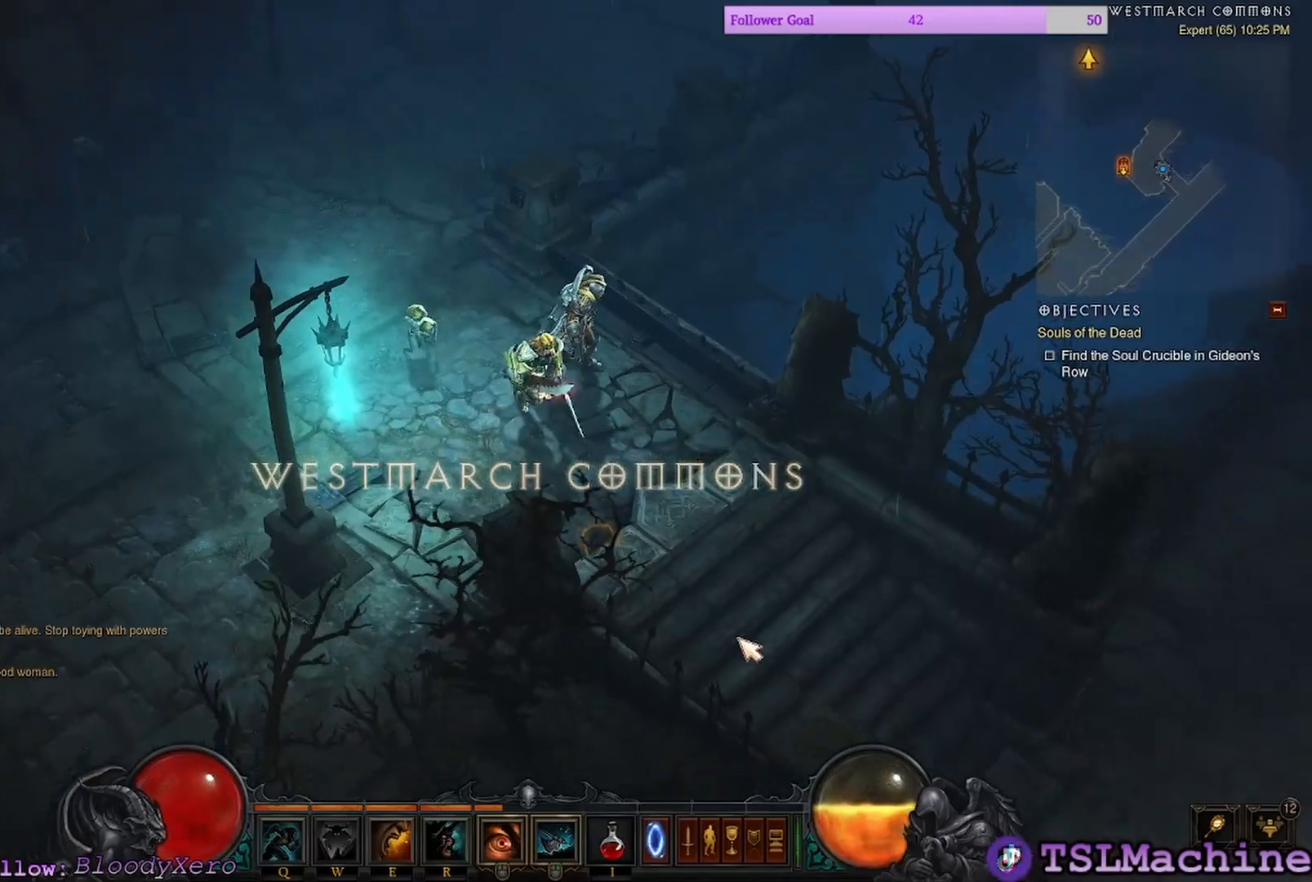
{"keys": ["e"], "mouse": ["left"], "events": [[134, "tab", "up"], [200, "e", "down"]]}
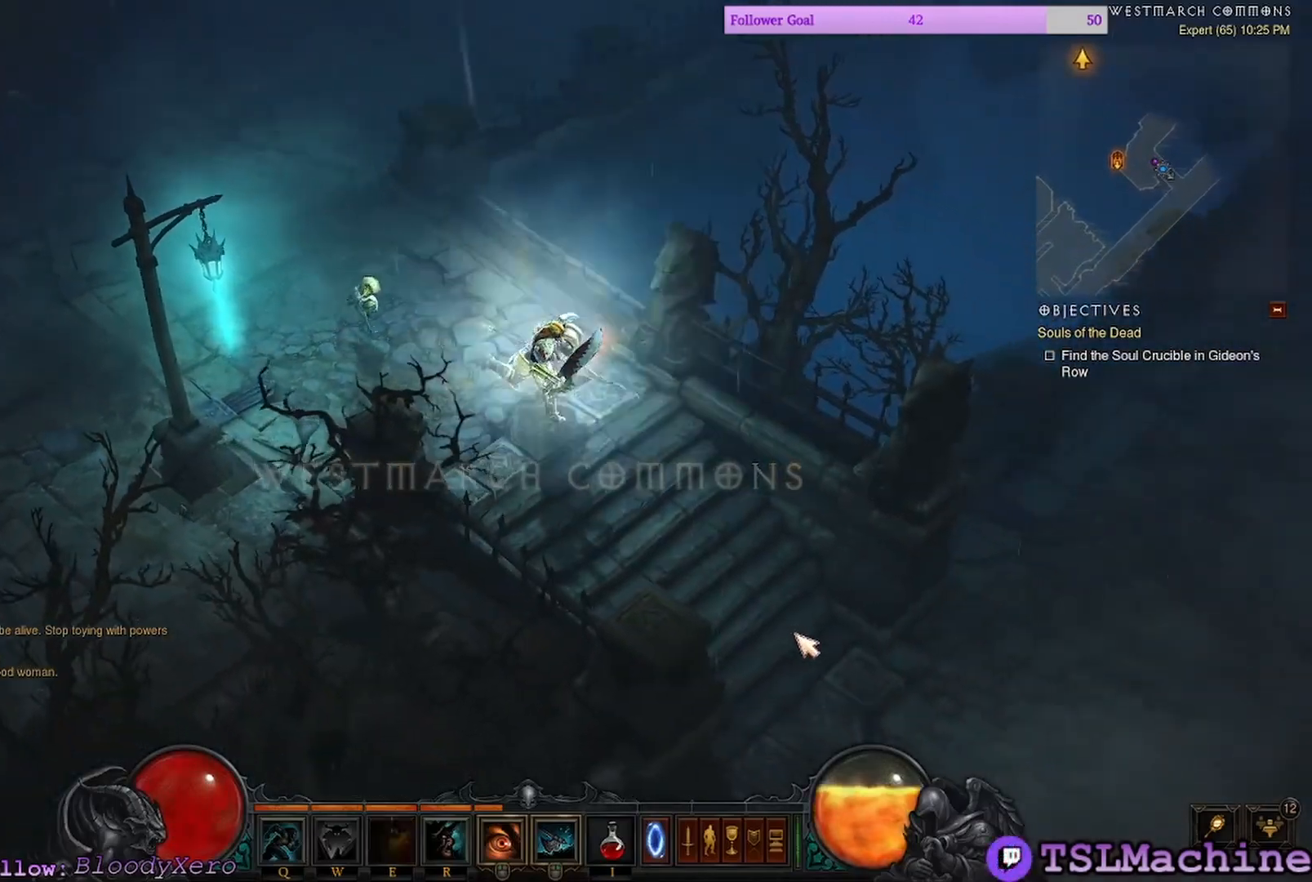
{"keys": ["q"], "mouse": ["left"], "events": [[67, "q", "down"], [100, "e", "up"]]}
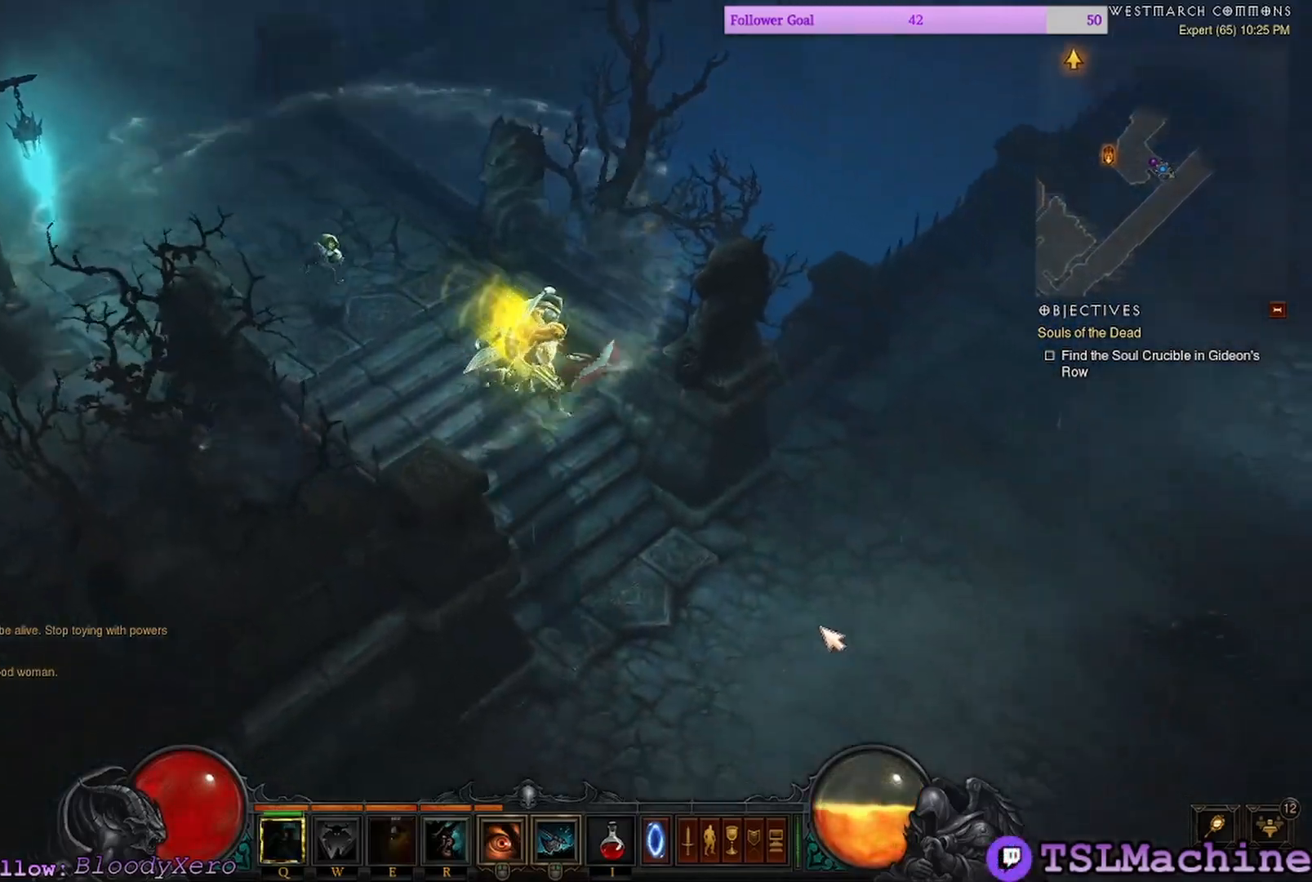
{"keys": [], "mouse": ["left"], "events": [[34, "q", "up"]]}
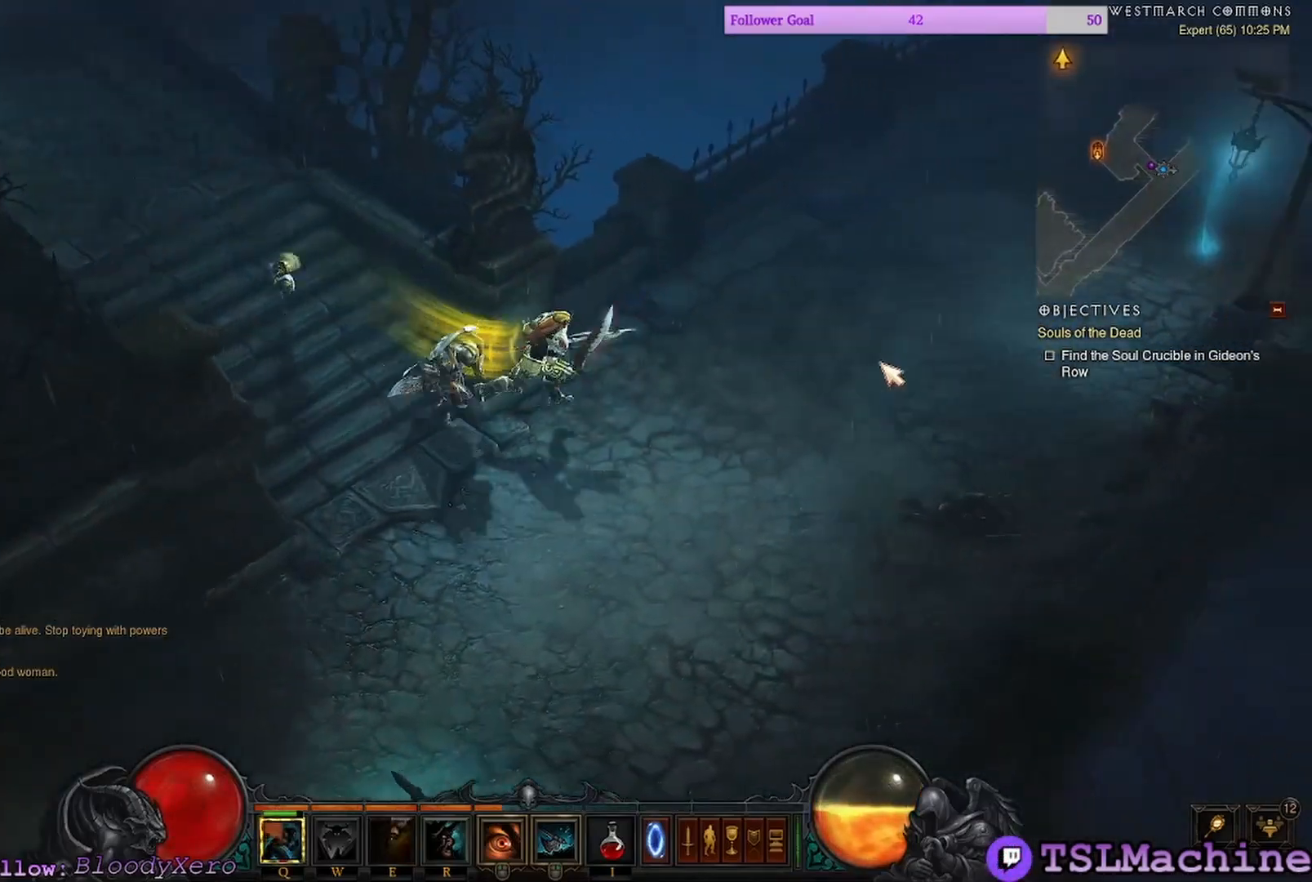
{"keys": [], "mouse": ["left"], "events": []}
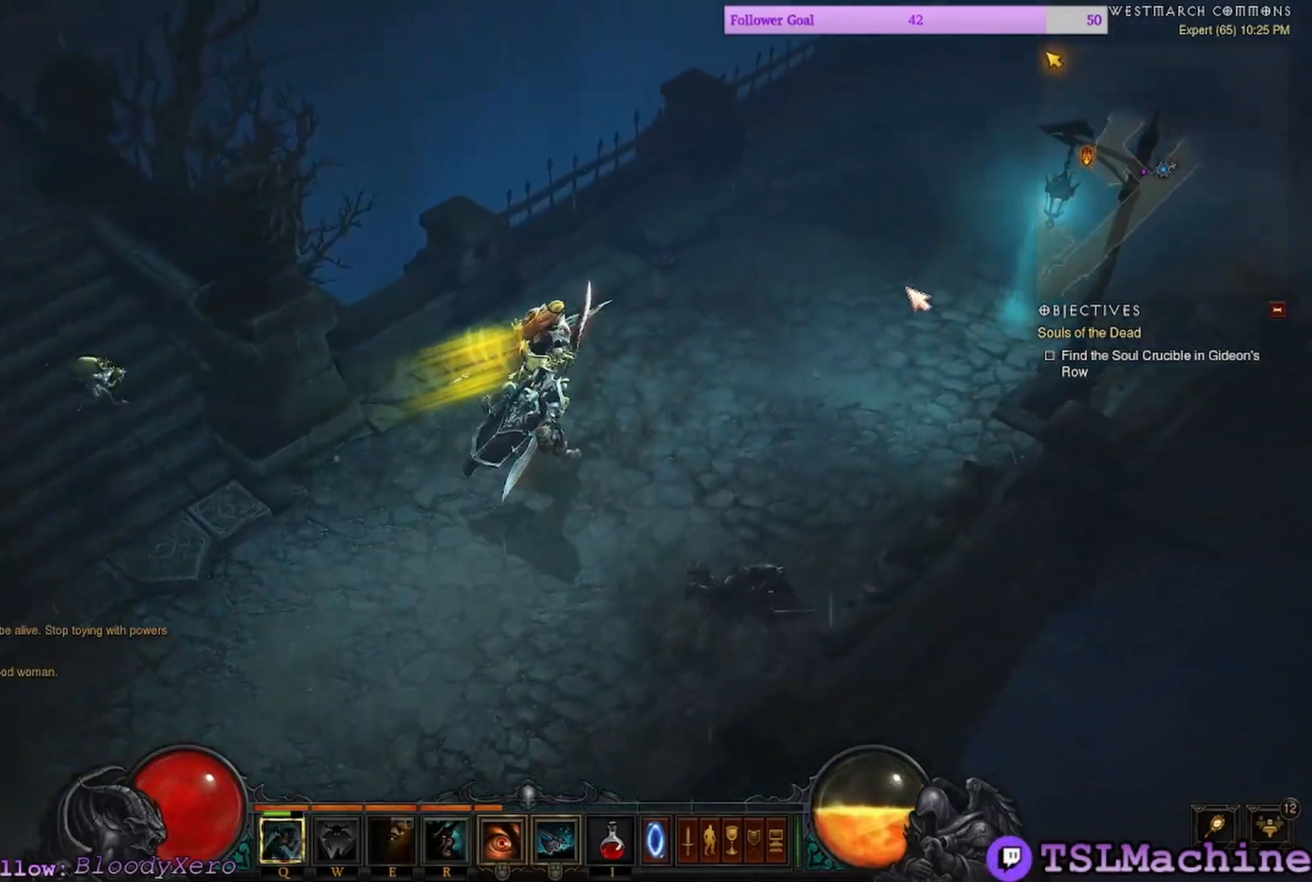
{"keys": [], "mouse": ["left"], "events": []}
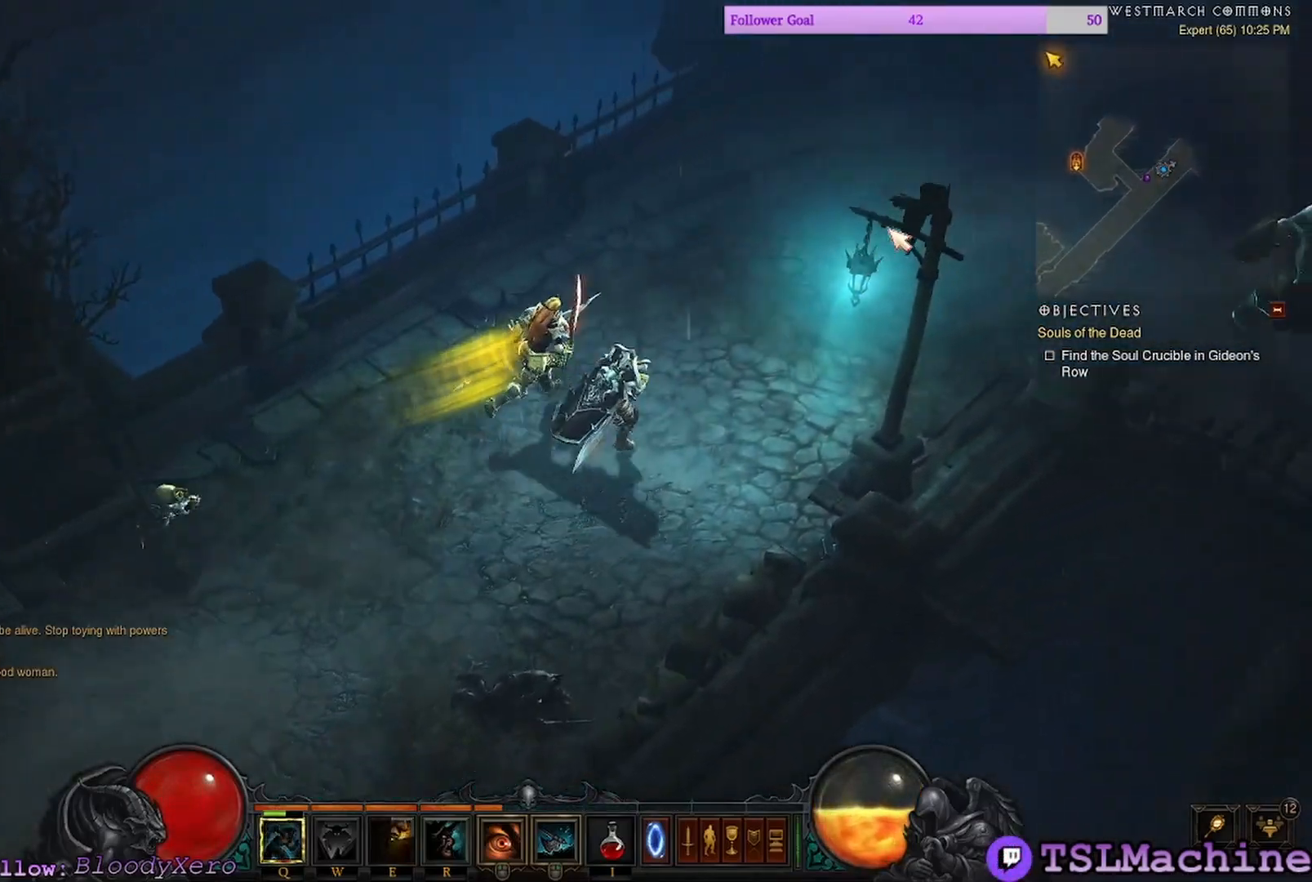
{"keys": [], "mouse": ["left"], "events": []}